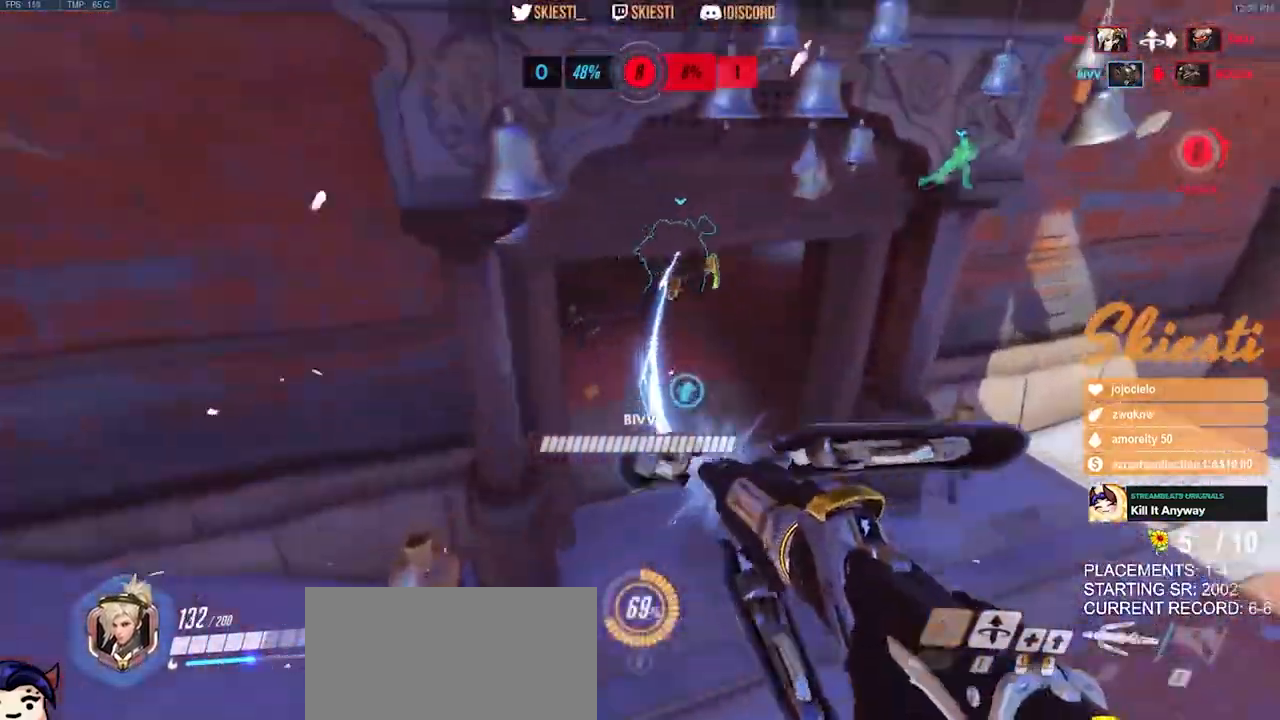
Gameplay with keyboard and mouse; each line is a JSON object with the keys and mouse buttons held at the frame after it. "events" lists presses ("down") and releases ("up") of "a", "ctrl", "d", "e", "q", "s", "shift", "space", "w", "mouse_left", "mouse_wheel", "mouse_right", "mouse_mb4" and "mouse_mb5" between this image and that frame as [ms after this image, input, new state], when the widget could be followed in between. "mouse_left", "mouse_wheel", "mouse_right", "mouse_mb4", "mouse_mb5" = the "left", "wheel", "right", "mb4", "mb5" buttons of the "mouse" list. No other keys are recorded. "wheel" means that the mouse wheel is clicked or scrolled. Mouse movement is not recorded.
{"keys": ["a", "space", "w"], "mouse": ["left"], "events": [[367, "a", "down"], [383, "space", "down"]]}
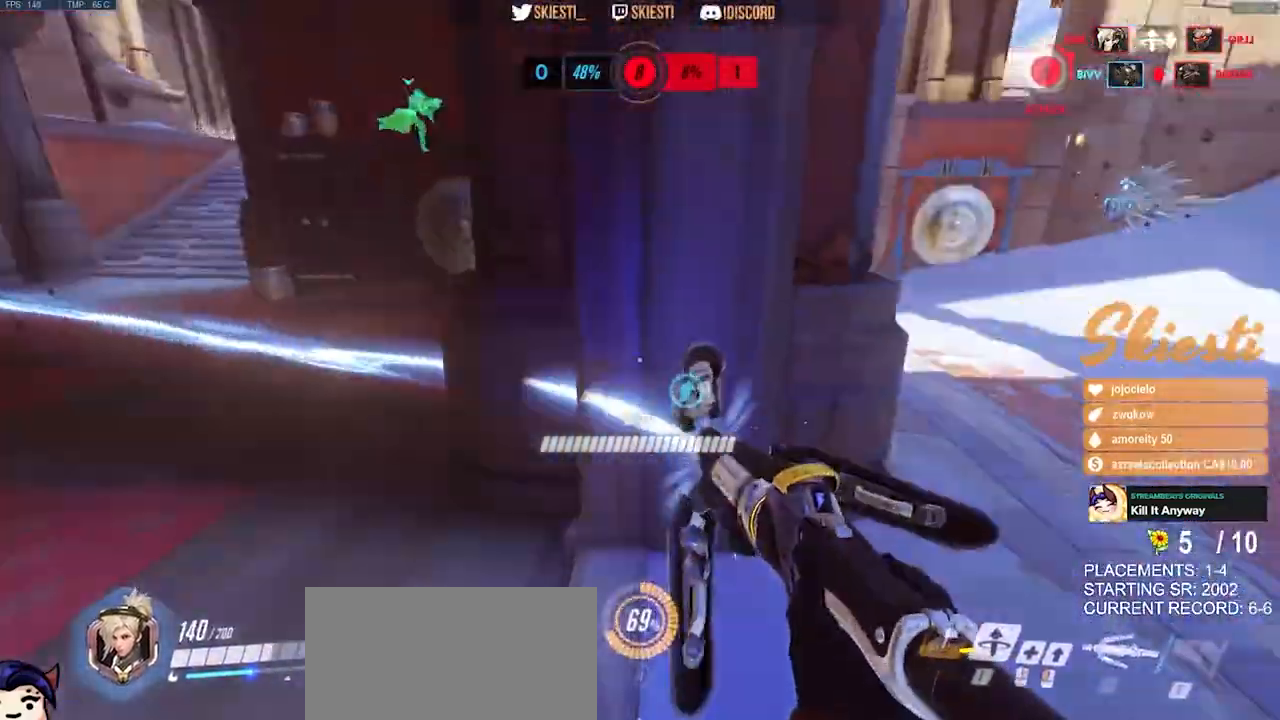
{"keys": ["a"], "mouse": ["left"], "events": [[33, "space", "up"], [100, "w", "up"], [350, "s", "down"], [417, "s", "up"]]}
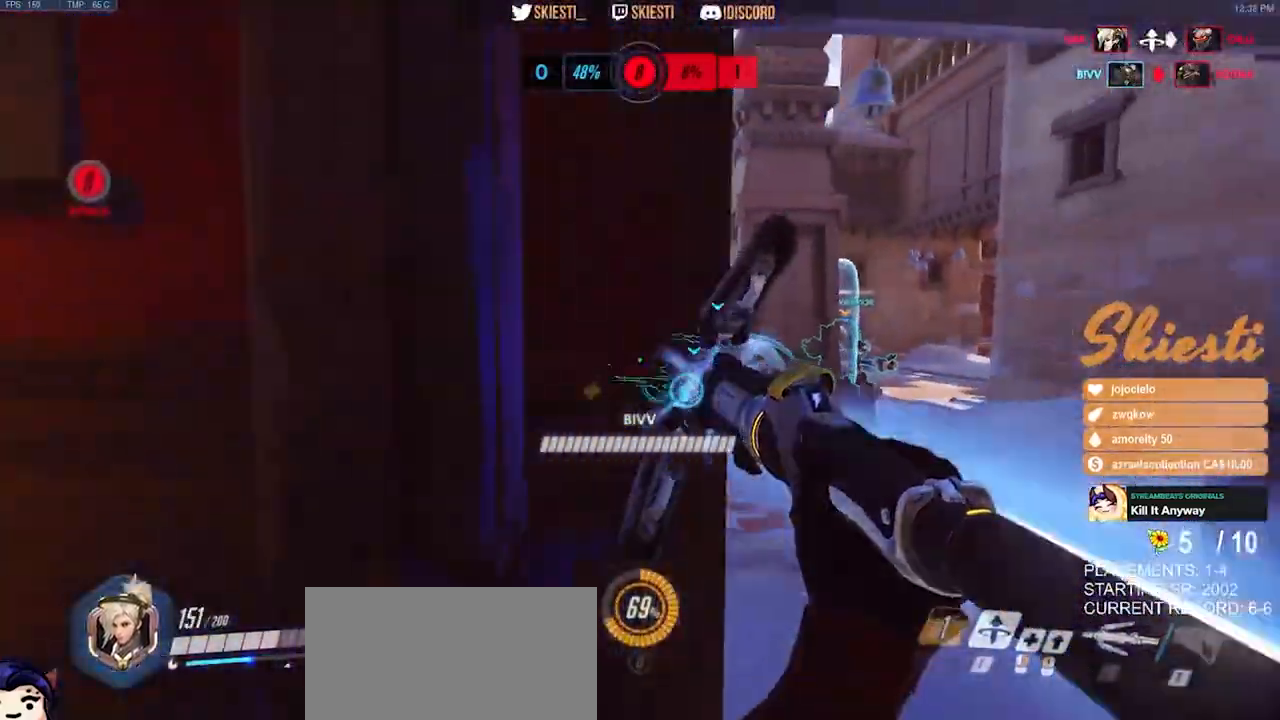
{"keys": ["d"], "mouse": ["left"], "events": [[183, "d", "down"], [200, "a", "up"], [350, "a", "down"], [350, "d", "up"], [450, "d", "down"], [483, "a", "up"]]}
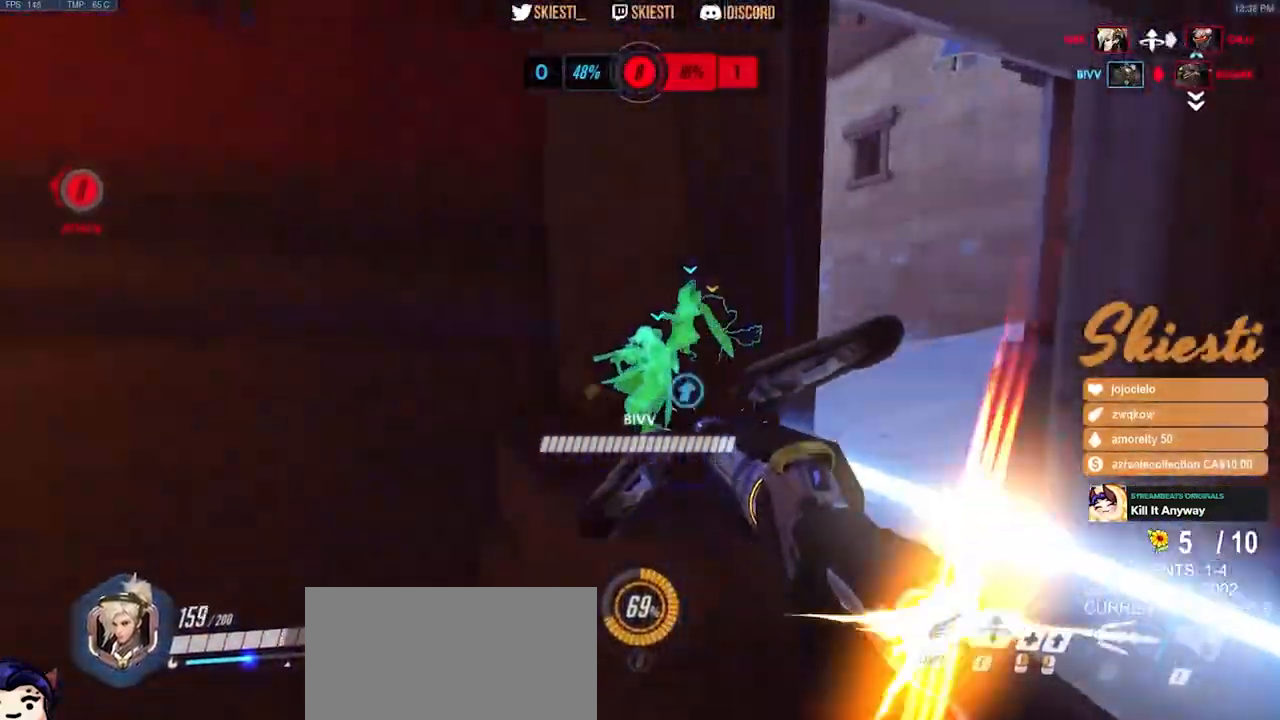
{"keys": ["a", "s"], "mouse": ["left"], "events": [[133, "mouse_left", "up"], [183, "mouse_left", "down"], [267, "w", "down"], [333, "a", "down"], [350, "d", "up"], [350, "w", "up"], [500, "s", "down"]]}
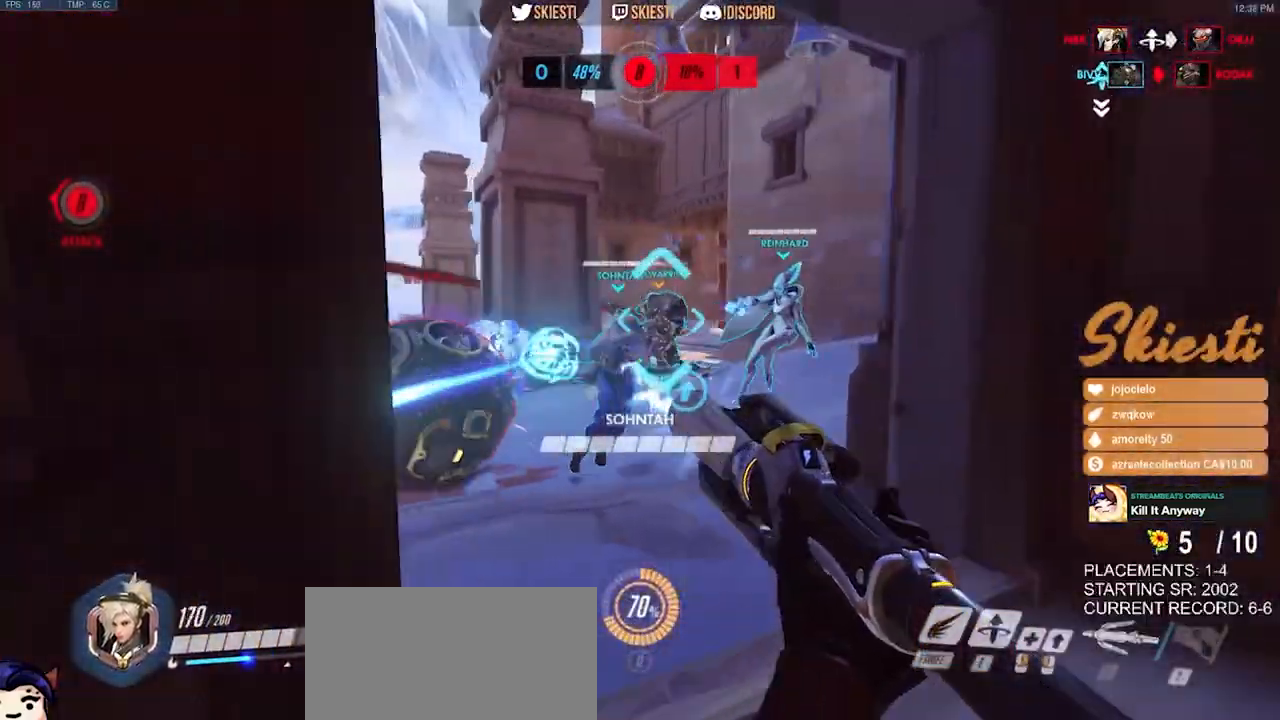
{"keys": ["a", "w"], "mouse": ["right"], "events": [[100, "mouse_right", "down"], [183, "a", "up"], [233, "d", "down"], [250, "s", "up"], [350, "w", "down"], [367, "mouse_right", "up"], [383, "mouse_left", "up"], [433, "mouse_right", "down"], [467, "a", "down"], [500, "d", "up"]]}
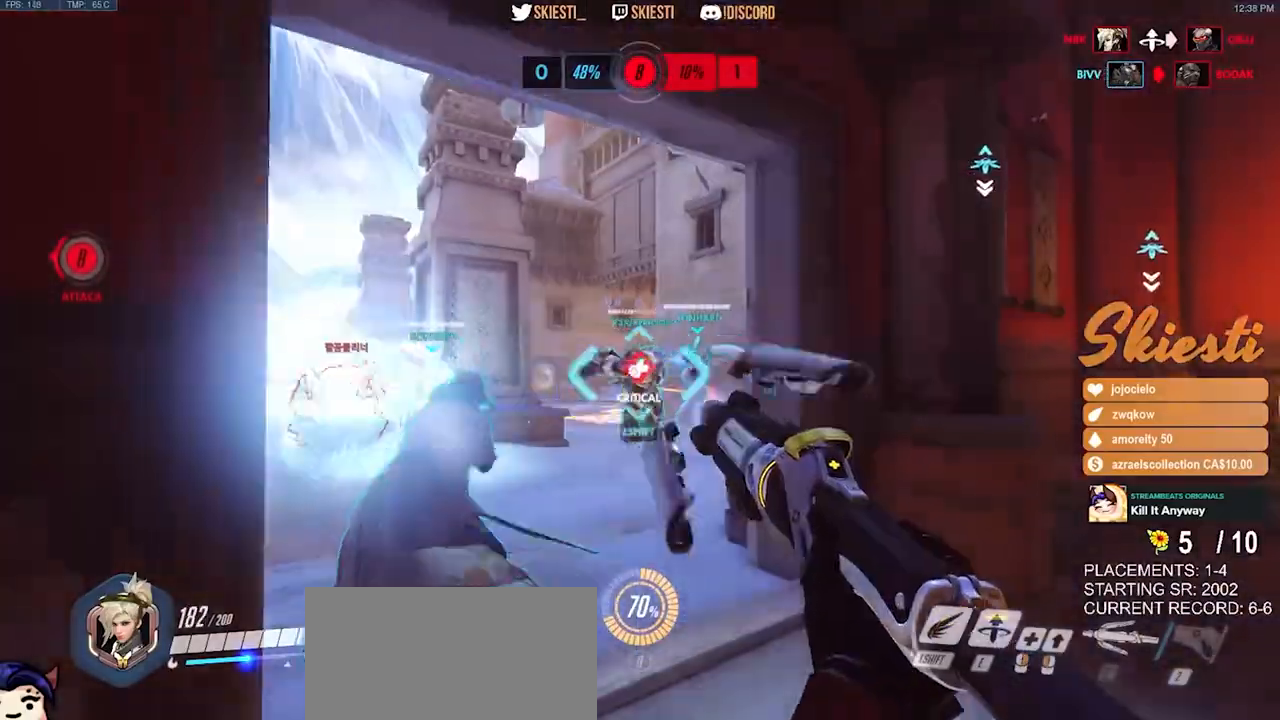
{"keys": ["d"], "mouse": ["left", "right"], "events": [[117, "w", "up"], [250, "s", "down"], [350, "a", "up"], [367, "d", "down"], [417, "s", "up"], [450, "mouse_left", "down"]]}
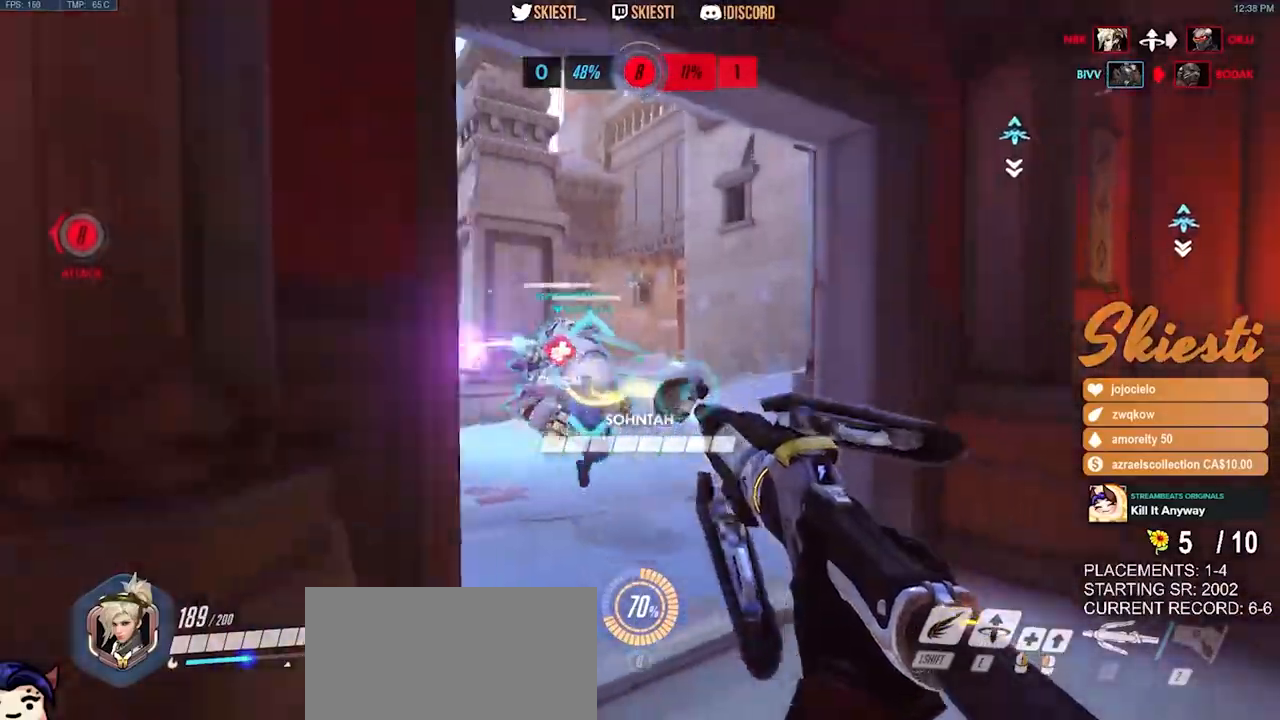
{"keys": ["s"], "mouse": ["left", "right"], "events": [[17, "w", "down"], [133, "mouse_right", "up"], [150, "mouse_left", "up"], [167, "a", "down"], [183, "d", "up"], [217, "mouse_left", "down"], [233, "mouse_right", "down"], [250, "w", "up"], [283, "mouse_right", "up"], [367, "s", "down"], [400, "mouse_right", "down"], [467, "a", "up"]]}
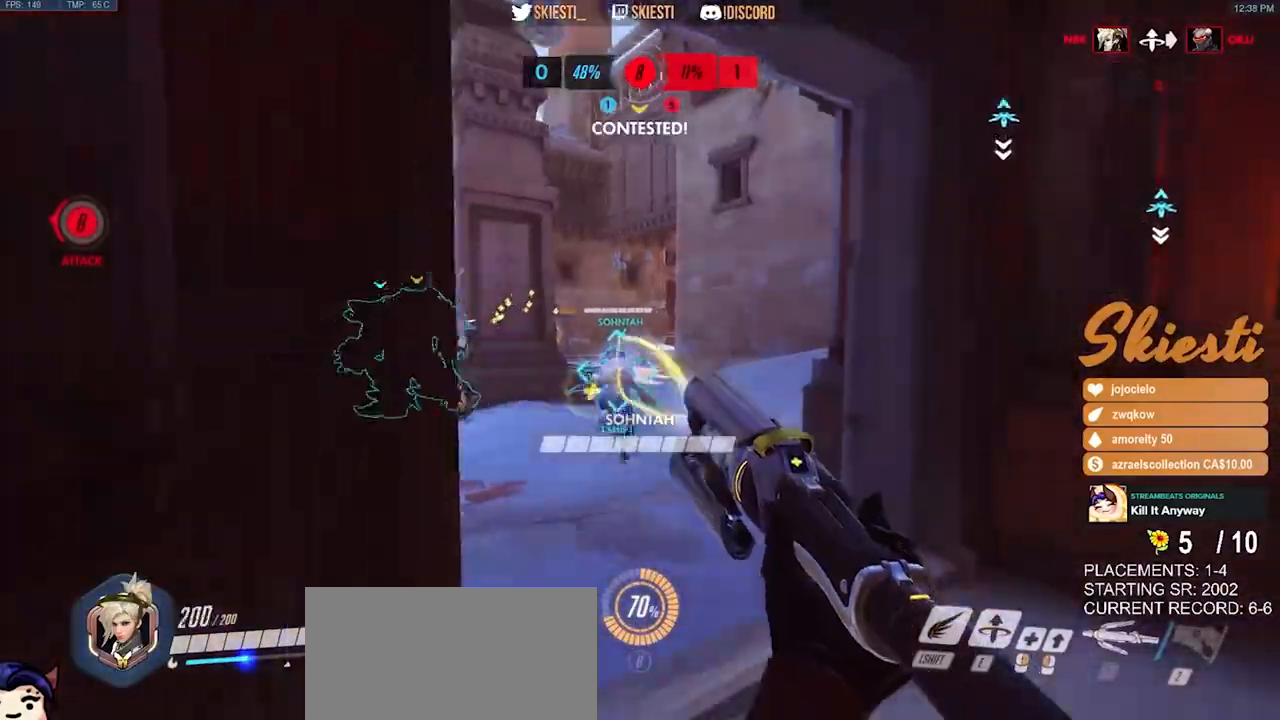
{"keys": ["d", "w"], "mouse": ["left", "right", "mb4"], "events": [[17, "d", "down"], [67, "s", "up"], [100, "mouse_right", "up"], [133, "mouse_left", "up"], [183, "mouse_left", "down"], [183, "w", "down"], [217, "mouse_mb4", "down"], [367, "mouse_right", "down"]]}
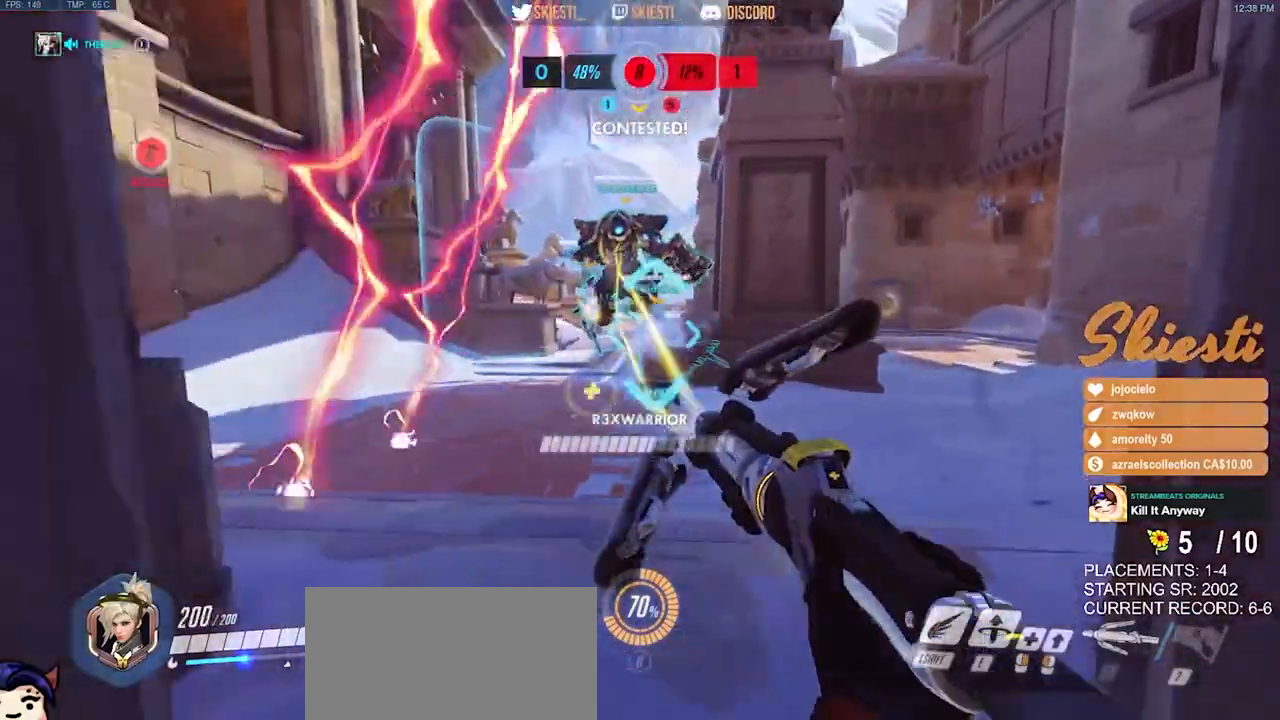
{"keys": ["s", "space"], "mouse": ["right", "mb4"], "events": [[17, "mouse_left", "up"], [100, "a", "down"], [117, "d", "up"], [150, "w", "up"], [283, "s", "down"], [417, "a", "up"], [417, "space", "down"]]}
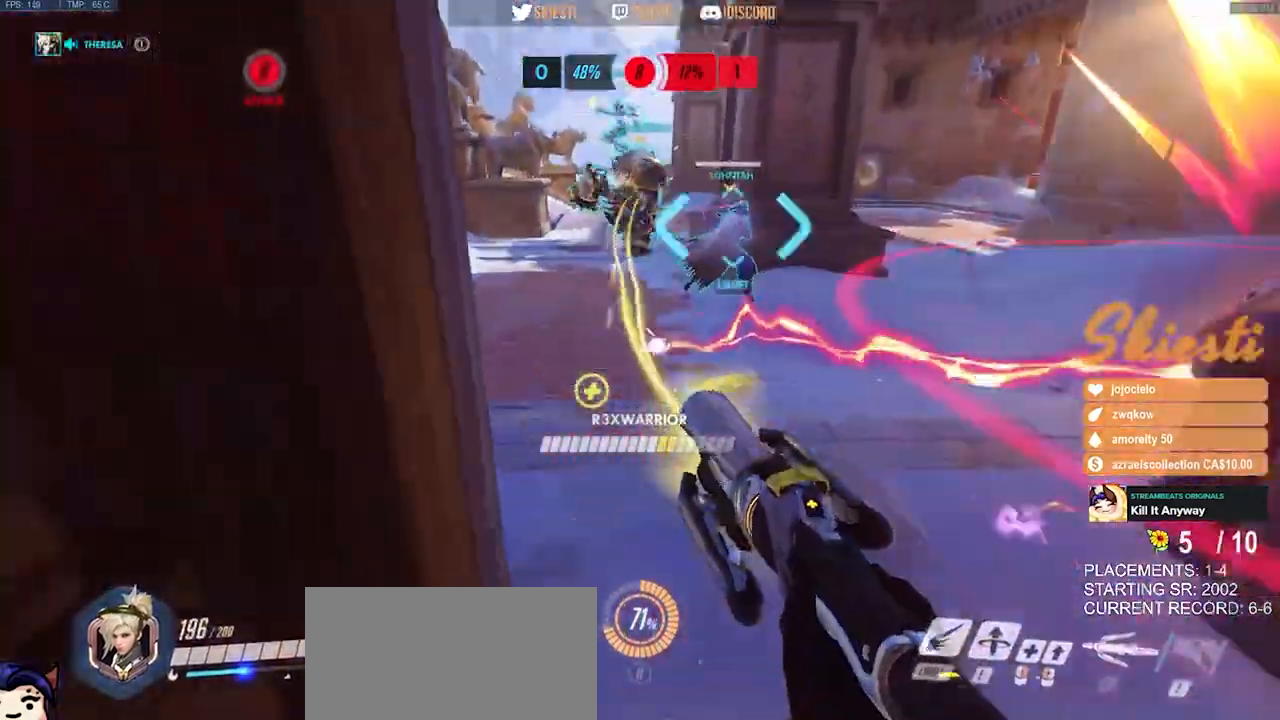
{"keys": ["d", "s"], "mouse": ["right", "mb4"], "events": [[33, "d", "down"], [50, "mouse_right", "up"], [83, "mouse_right", "down"], [83, "space", "up"]]}
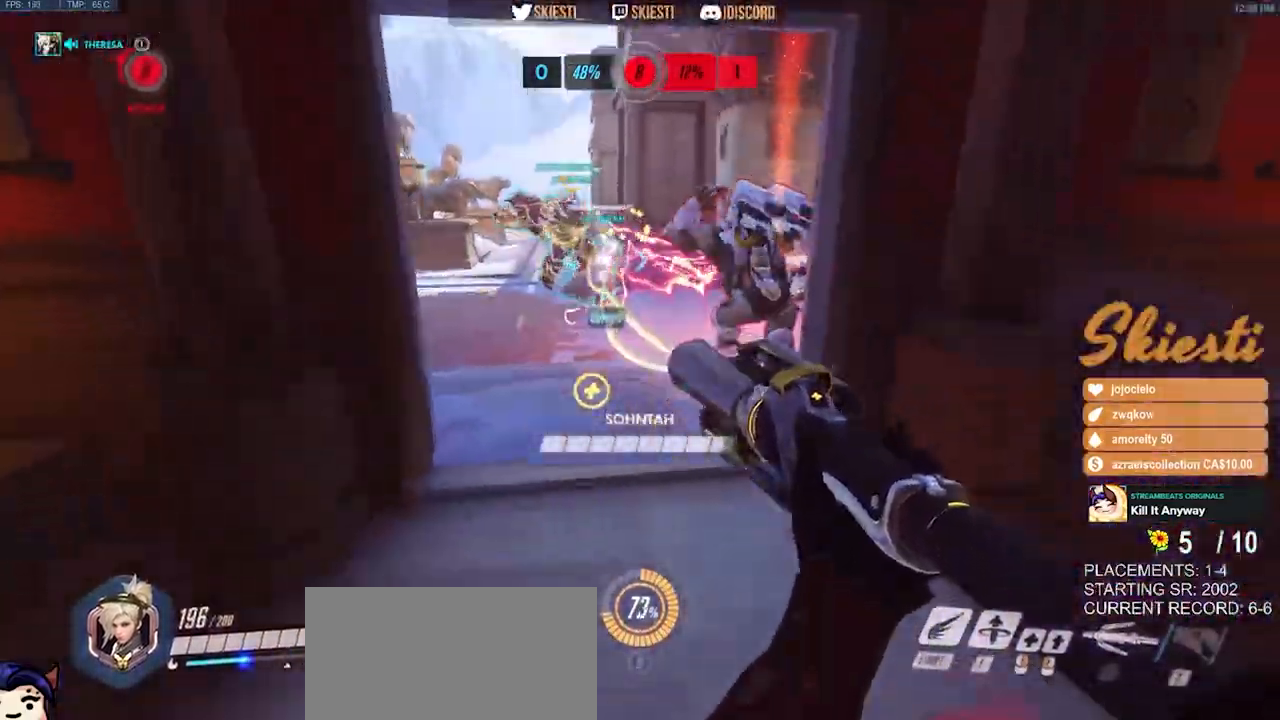
{"keys": ["a", "s"], "mouse": ["right", "mb4"], "events": [[67, "a", "down"], [150, "space", "down"], [183, "d", "up"], [300, "space", "up"]]}
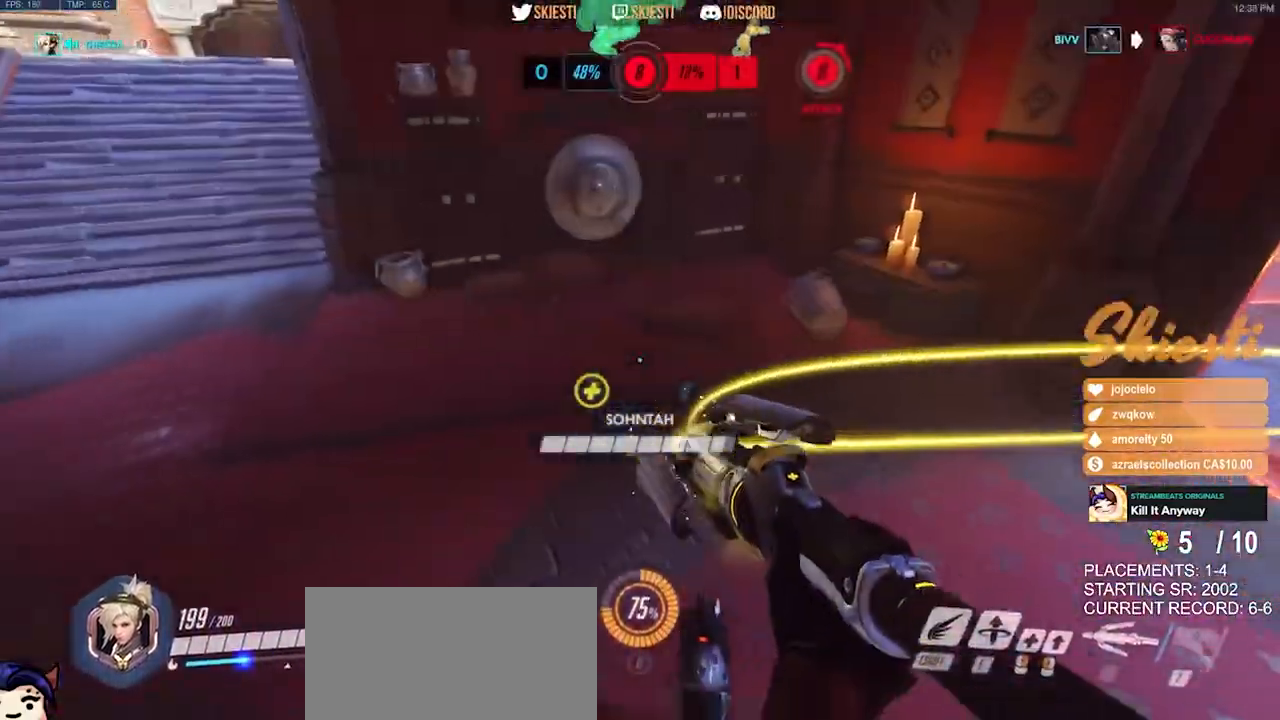
{"keys": ["a", "s"], "mouse": ["right", "mb4"], "events": [[250, "s", "up"], [483, "s", "down"]]}
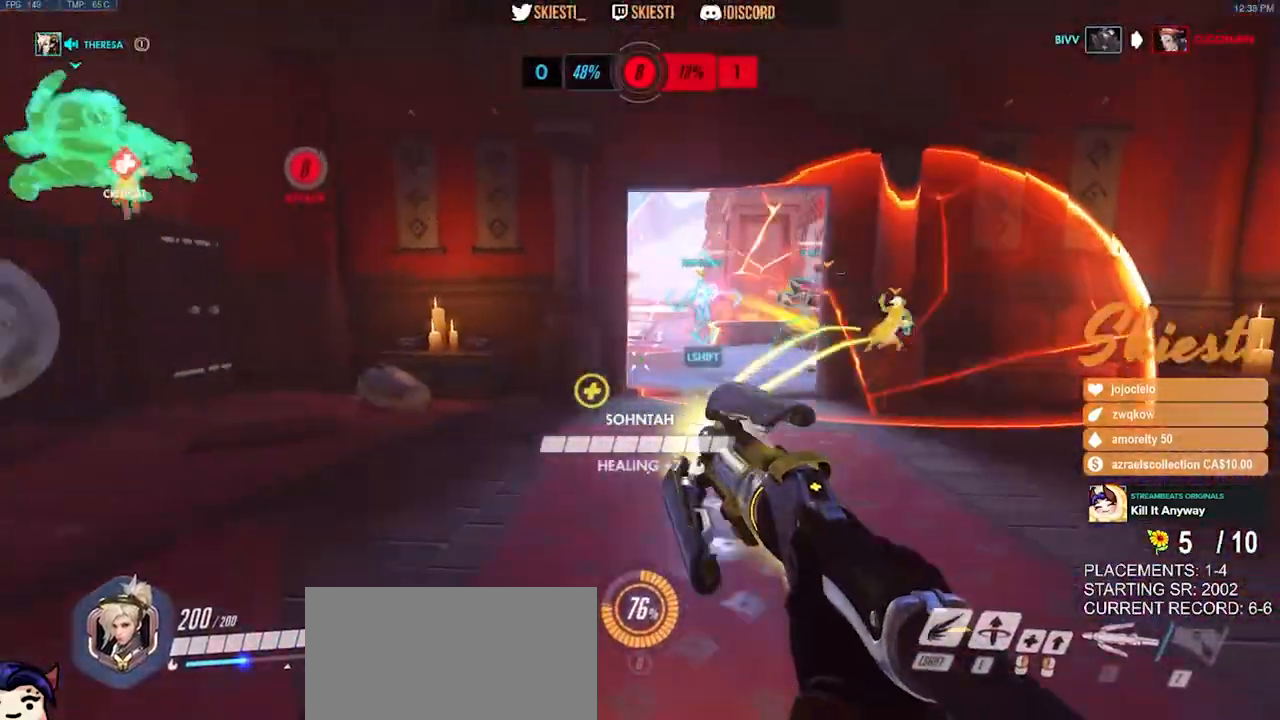
{"keys": ["ctrl", "s", "shift"], "mouse": ["right", "mb4"], "events": [[33, "a", "up"], [83, "d", "down"], [283, "ctrl", "down"], [283, "shift", "down"], [300, "d", "up"]]}
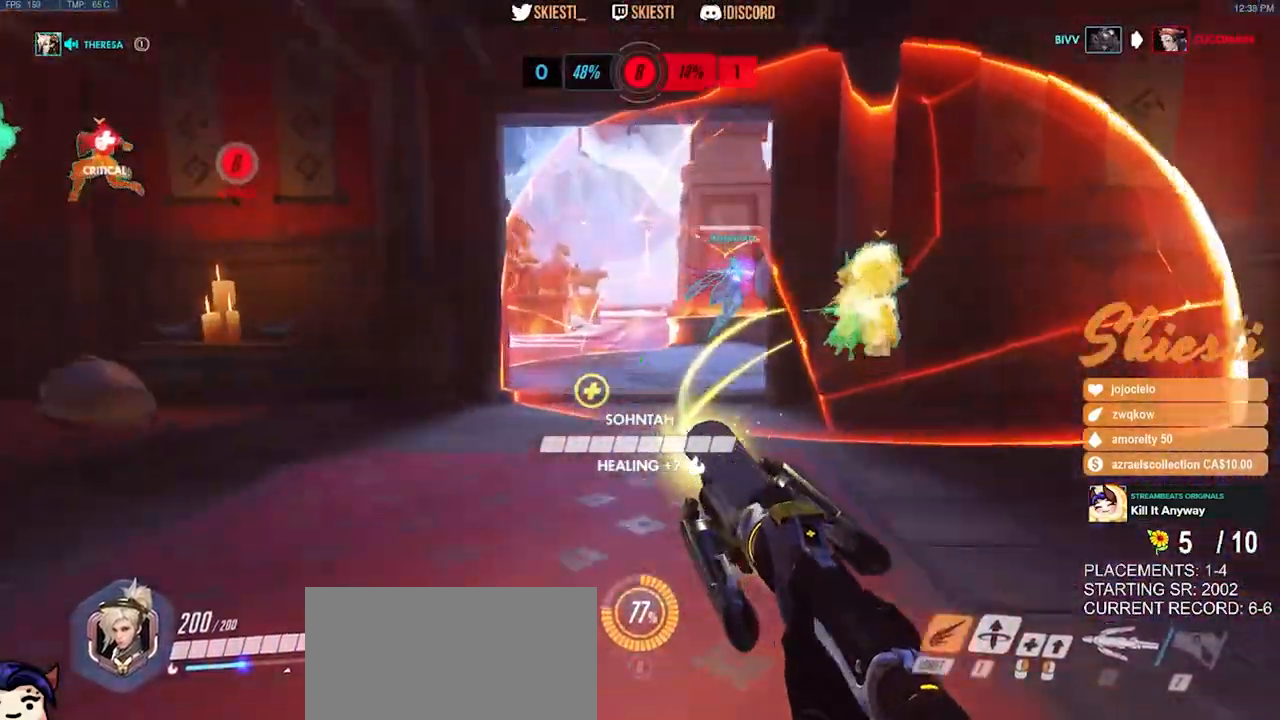
{"keys": ["a", "ctrl", "shift"], "mouse": ["left"], "events": [[17, "s", "up"], [200, "mouse_mb4", "up"], [217, "mouse_left", "down"], [267, "mouse_right", "up"], [400, "a", "down"]]}
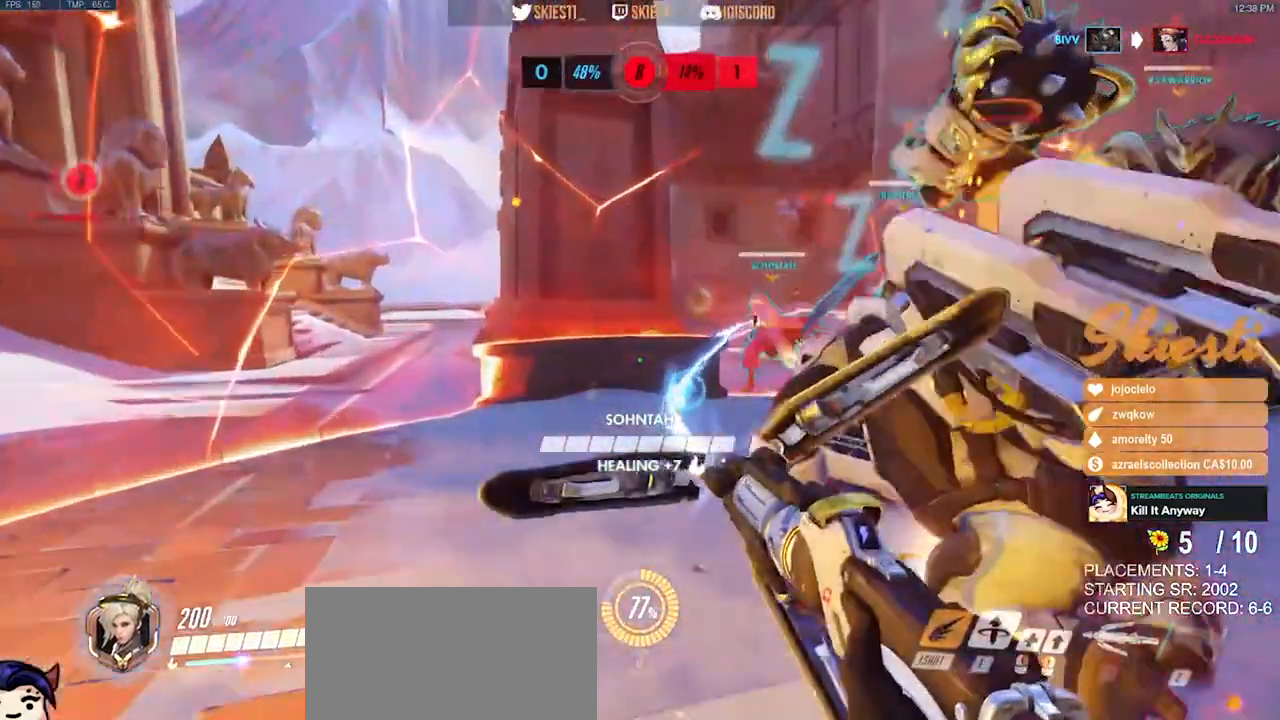
{"keys": ["a", "w"], "mouse": ["left"], "events": [[17, "mouse_left", "up"], [67, "mouse_left", "down"], [150, "space", "down"], [300, "ctrl", "up"], [317, "shift", "up"], [317, "w", "down"], [450, "space", "up"]]}
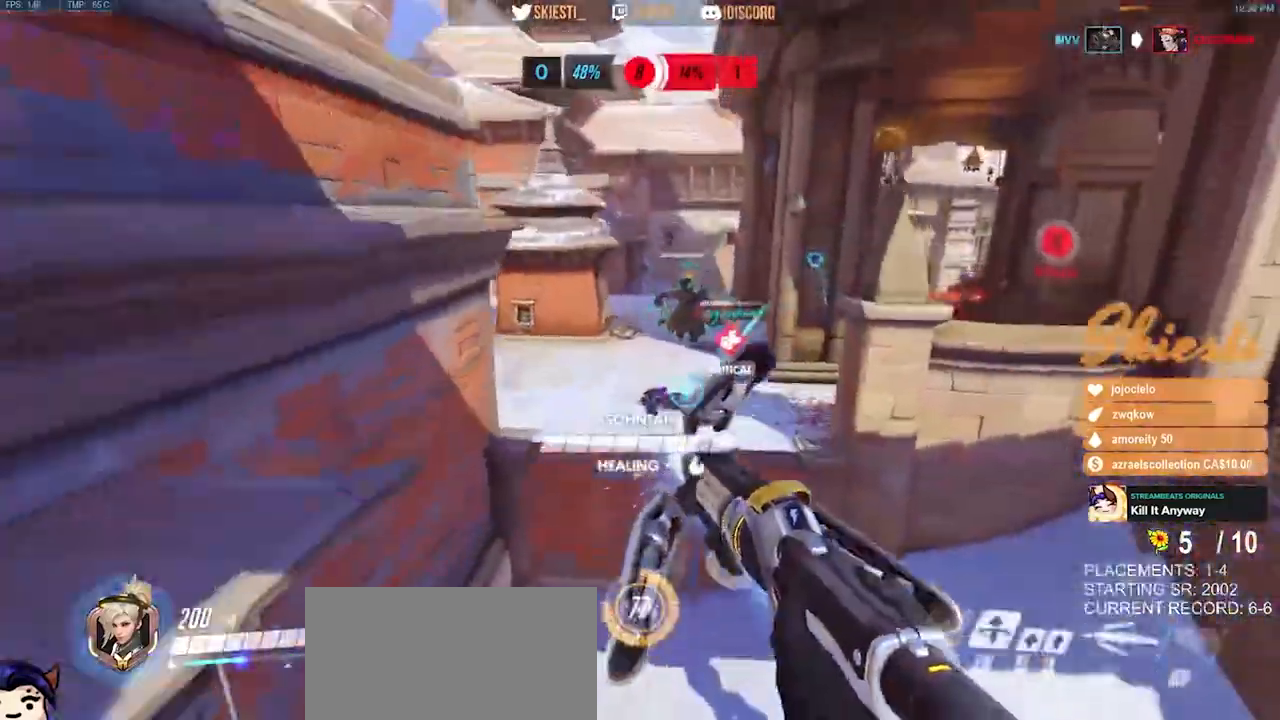
{"keys": ["a"], "mouse": ["right"], "events": [[117, "a", "up"], [317, "mouse_left", "up"], [350, "a", "down"], [350, "mouse_right", "down"], [433, "w", "up"]]}
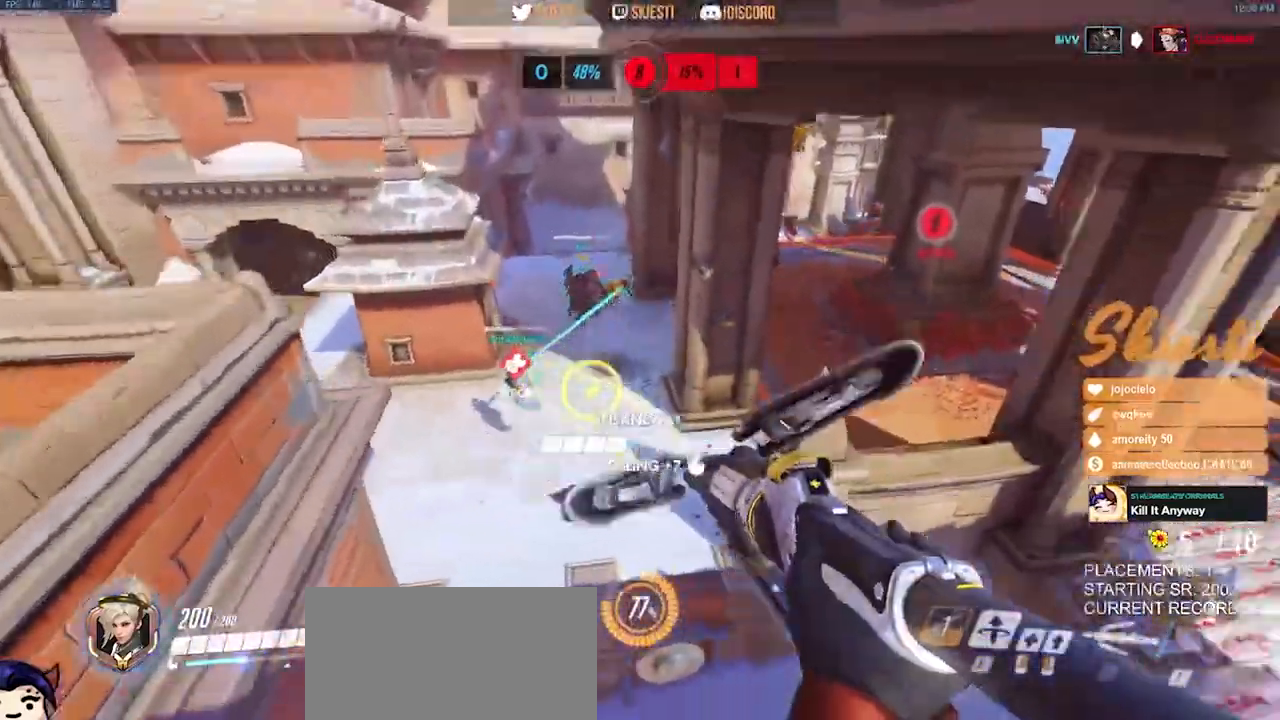
{"keys": ["a", "space", "w"], "mouse": ["right"], "events": [[17, "space", "down"], [117, "s", "down"], [267, "s", "up"], [483, "w", "down"]]}
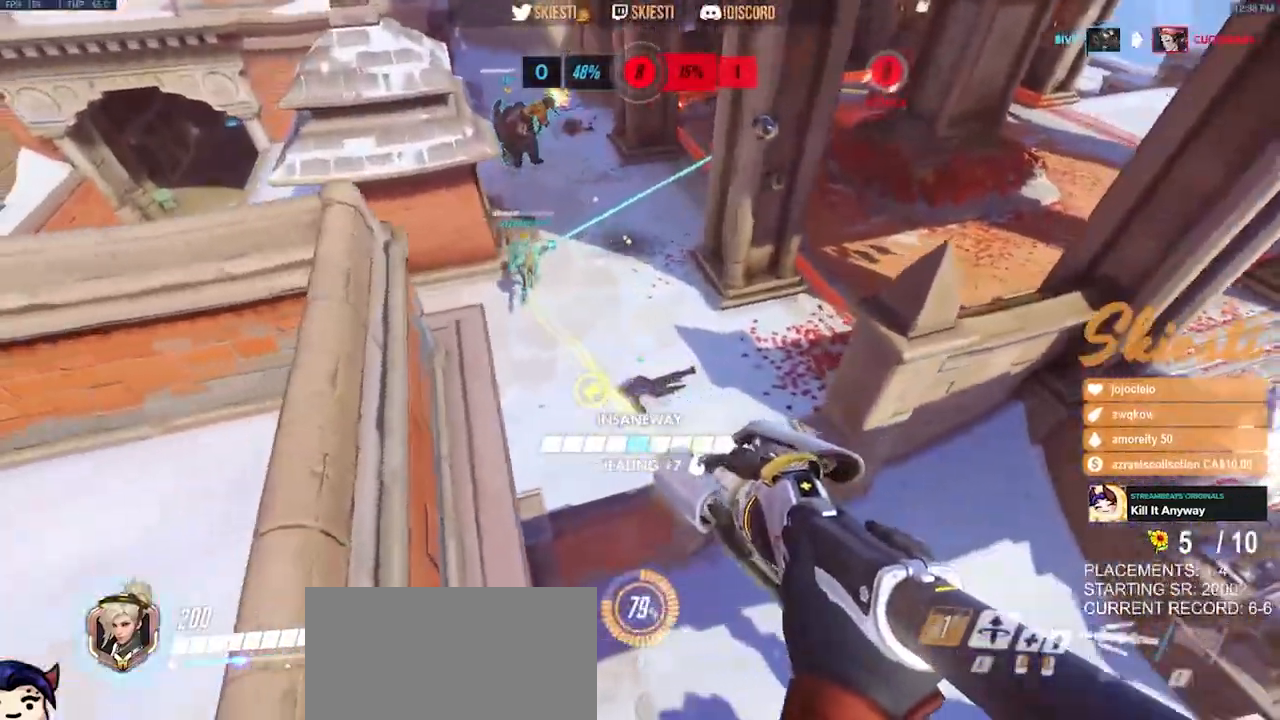
{"keys": ["a", "space", "w"], "mouse": ["right"], "events": []}
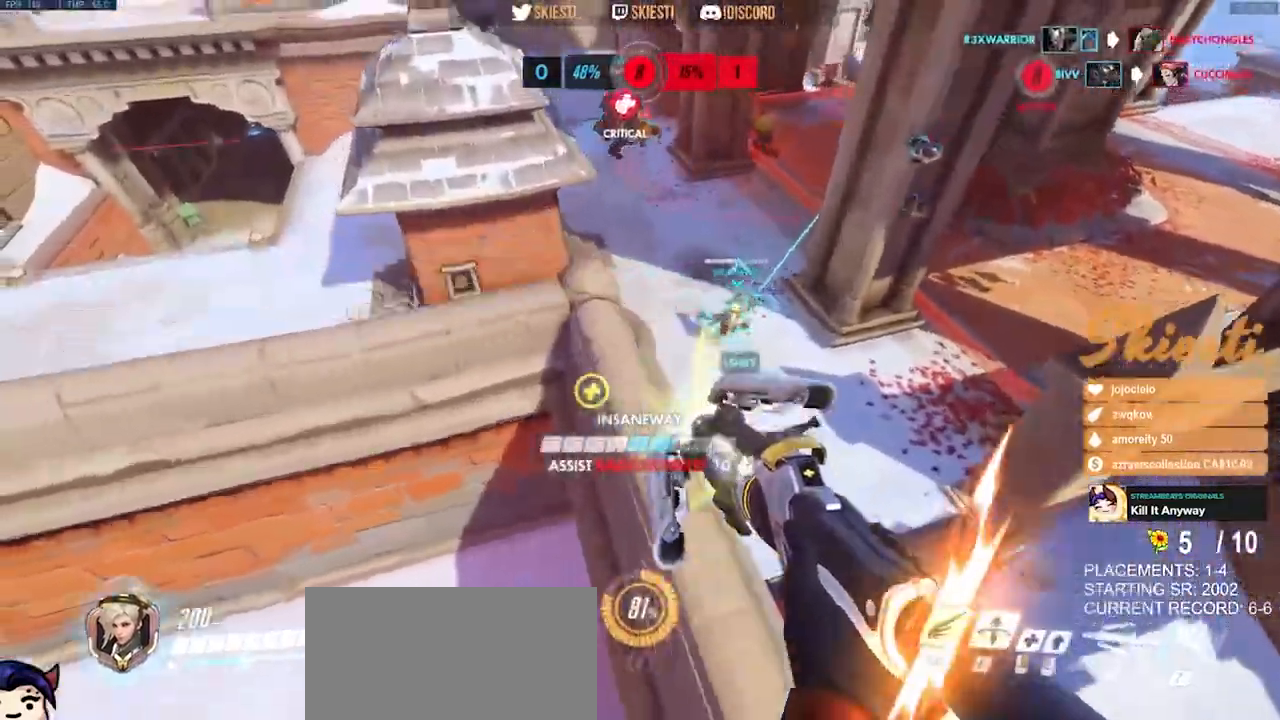
{"keys": ["a", "space"], "mouse": ["right"], "events": [[267, "w", "up"], [383, "a", "up"], [467, "a", "down"]]}
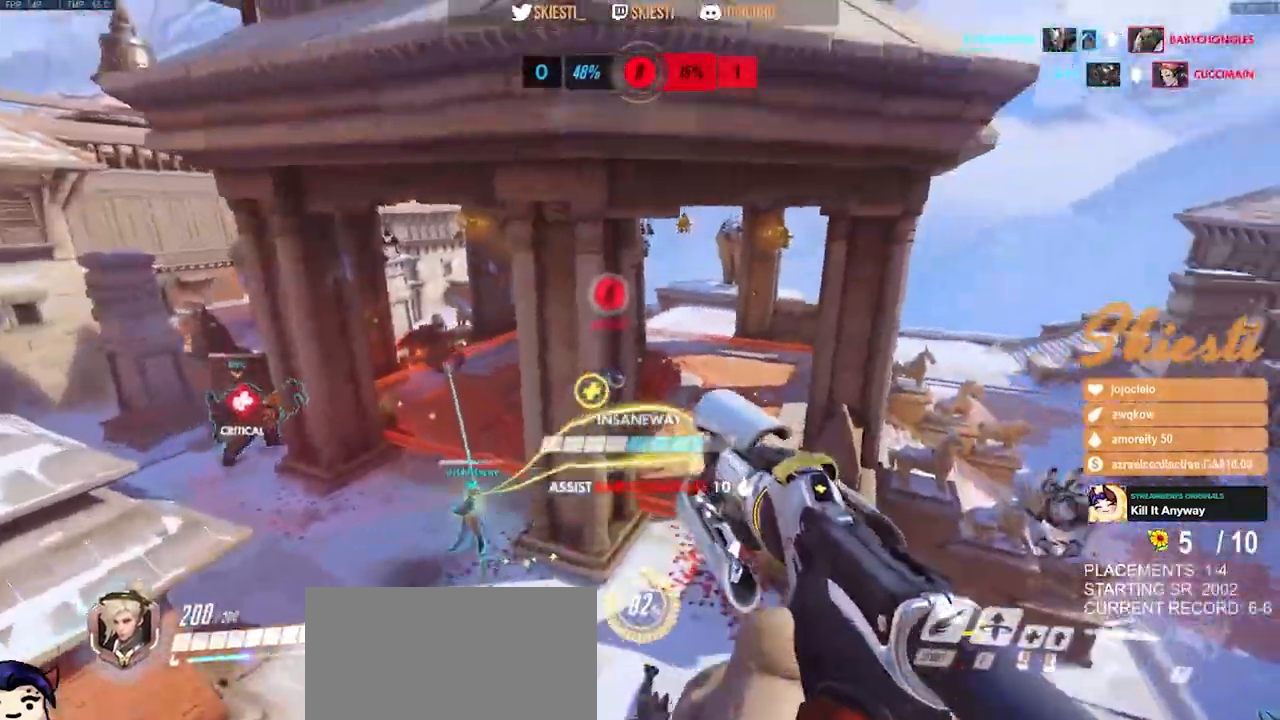
{"keys": ["shift", "space"], "mouse": ["left", "right"], "events": [[367, "a", "up"], [367, "mouse_left", "down"], [483, "shift", "down"]]}
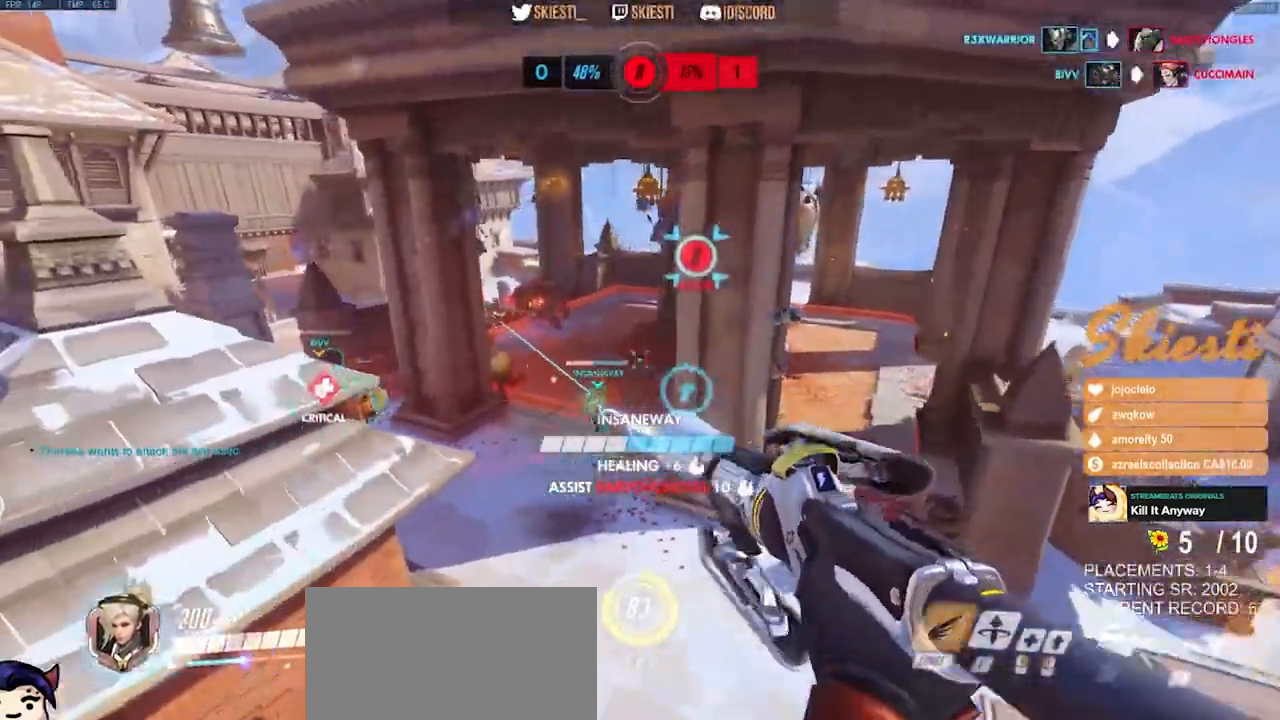
{"keys": ["d", "s"], "mouse": ["right"], "events": [[133, "shift", "up"], [150, "mouse_left", "up"], [150, "mouse_right", "up"], [217, "mouse_right", "down"], [283, "space", "up"], [333, "s", "down"], [450, "d", "down"]]}
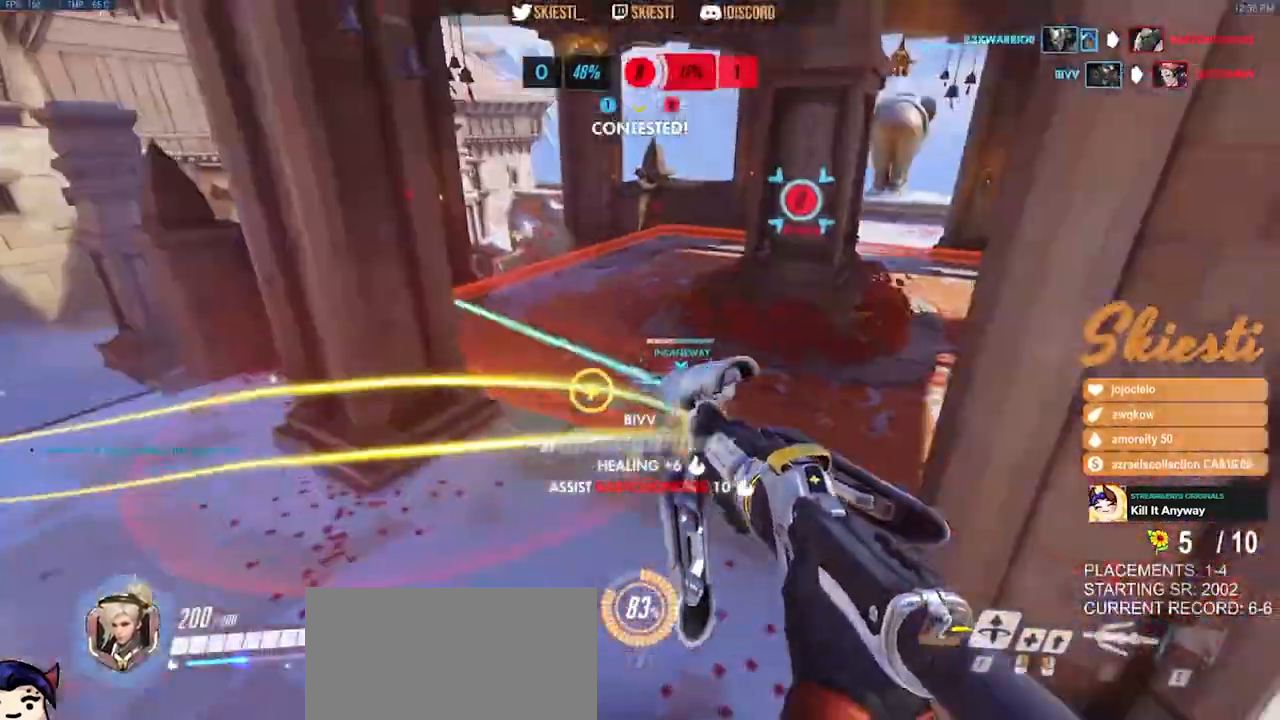
{"keys": ["d", "s"], "mouse": ["right"], "events": [[67, "s", "up"], [483, "s", "down"]]}
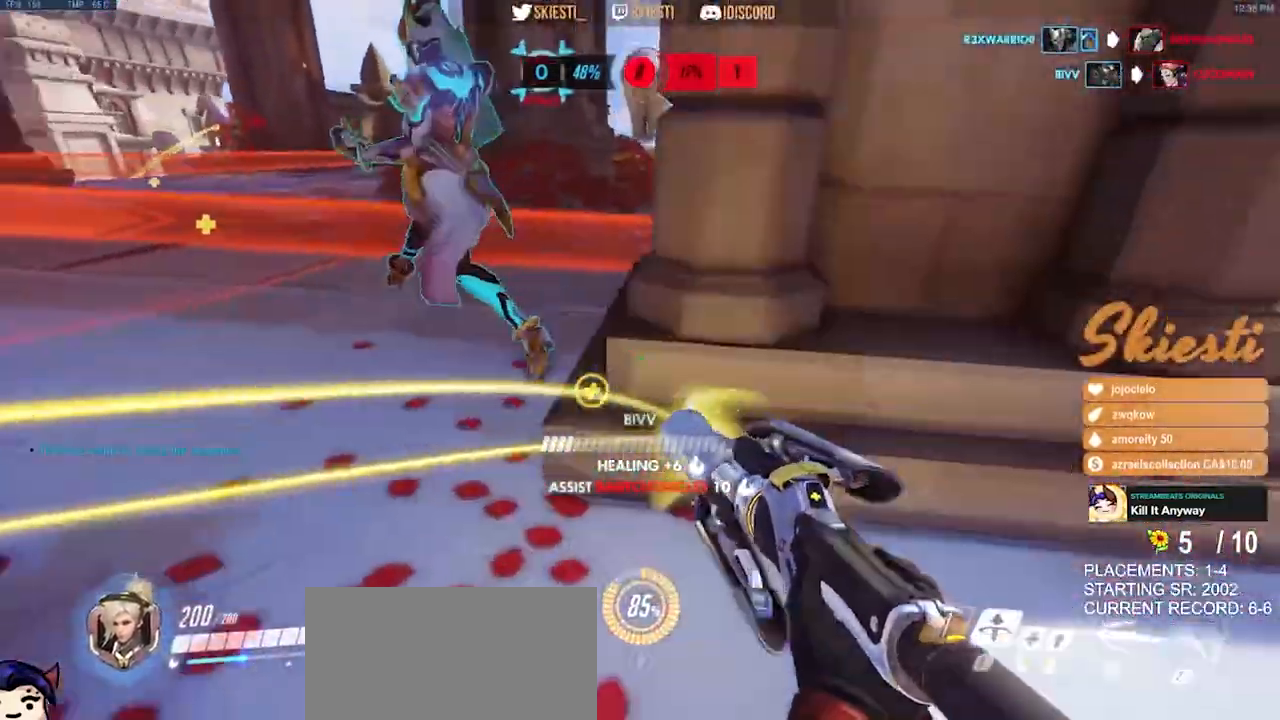
{"keys": ["a", "s"], "mouse": ["right"], "events": [[17, "space", "down"], [167, "space", "up"], [283, "a", "down"], [367, "d", "up"]]}